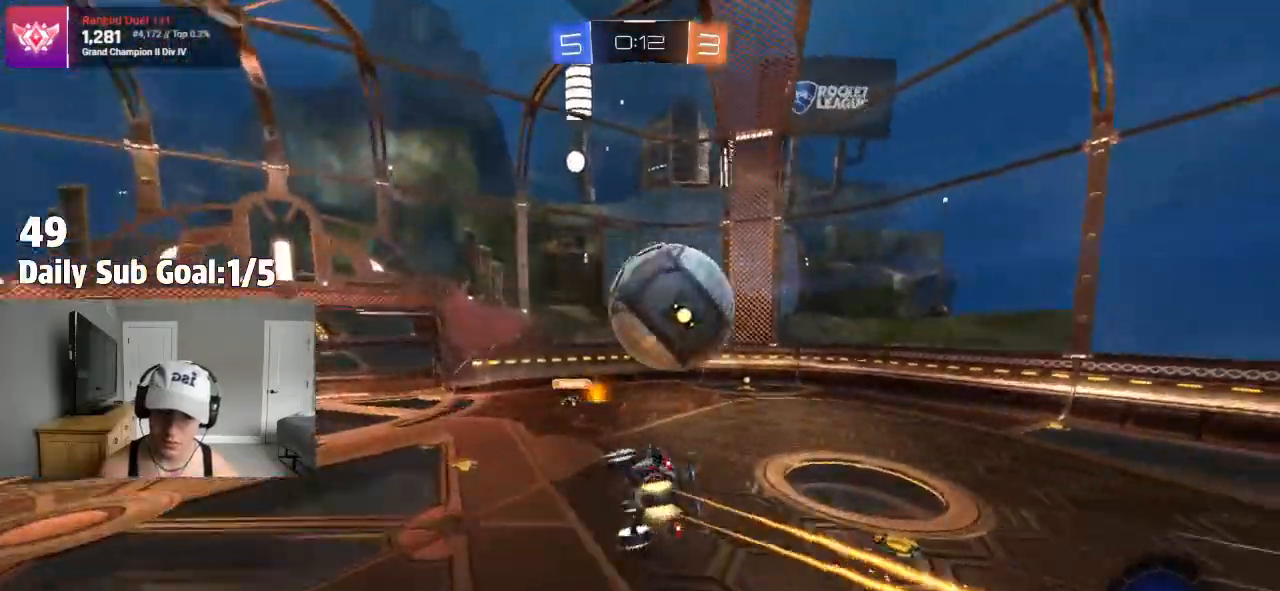
Gameplay with a controller (PlayStation layout); each line is a JSON object with the inputs held at the frame after it. "events" lists button and stick changes between this image and that frame as [ms after this image, input, new state], when the widget could be followed in between.
{"buttons": ["L1"], "left_stick": "down-left", "right_stick": "center", "events": [[100, "left_stick", "down"], [233, "L1", "down"], [233, "left_stick", "down-left"], [300, "L1", "up"], [367, "L1", "down"]]}
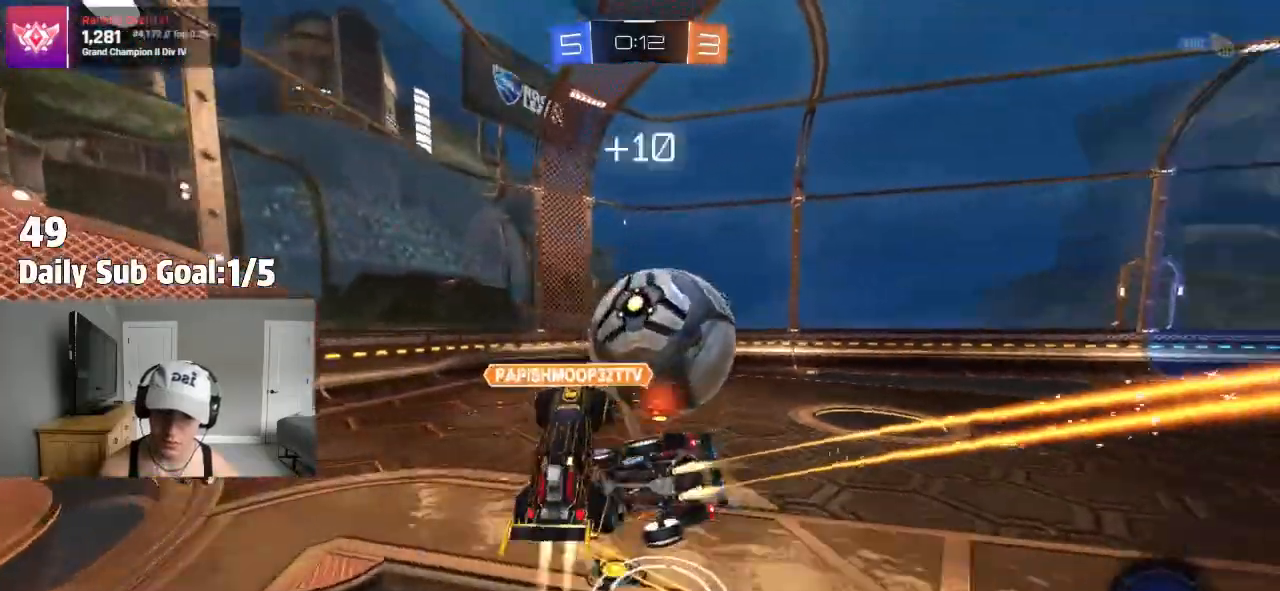
{"buttons": ["R2"], "left_stick": "left", "right_stick": "center", "events": [[33, "L1", "up"], [133, "left_stick", "center"], [183, "left_stick", "up-left"], [267, "left_stick", "left"], [367, "R2", "down"]]}
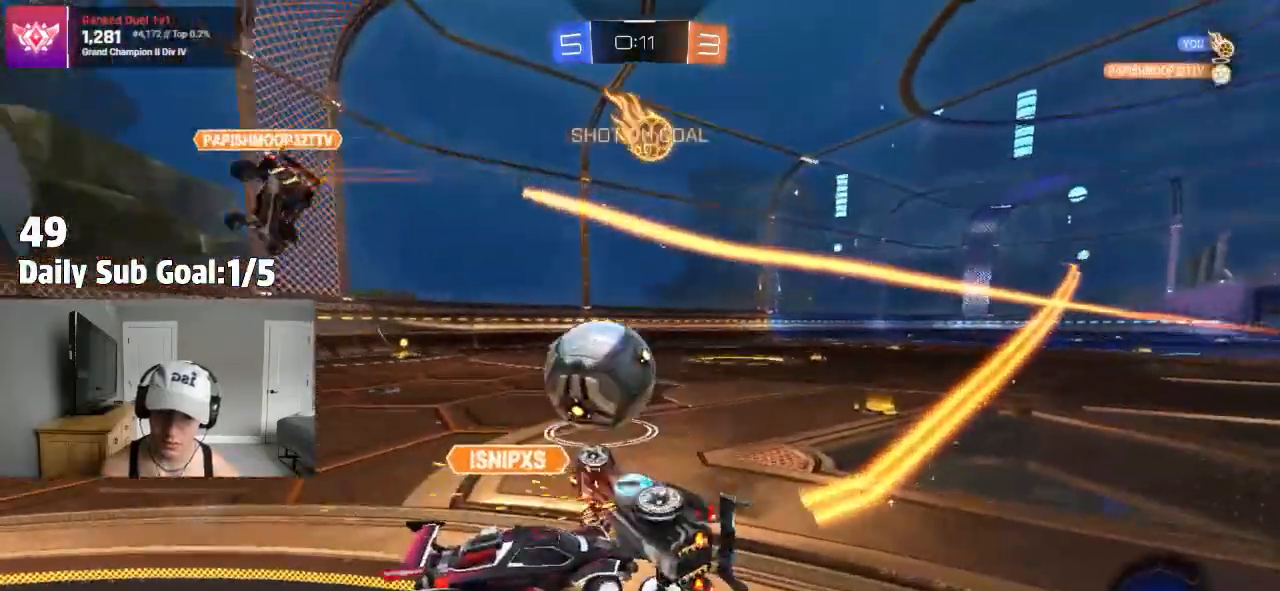
{"buttons": ["R2"], "left_stick": "center", "right_stick": "center", "events": [[83, "left_stick", "center"], [167, "R2", "up"], [250, "left_stick", "left"], [267, "R2", "down"], [350, "left_stick", "center"]]}
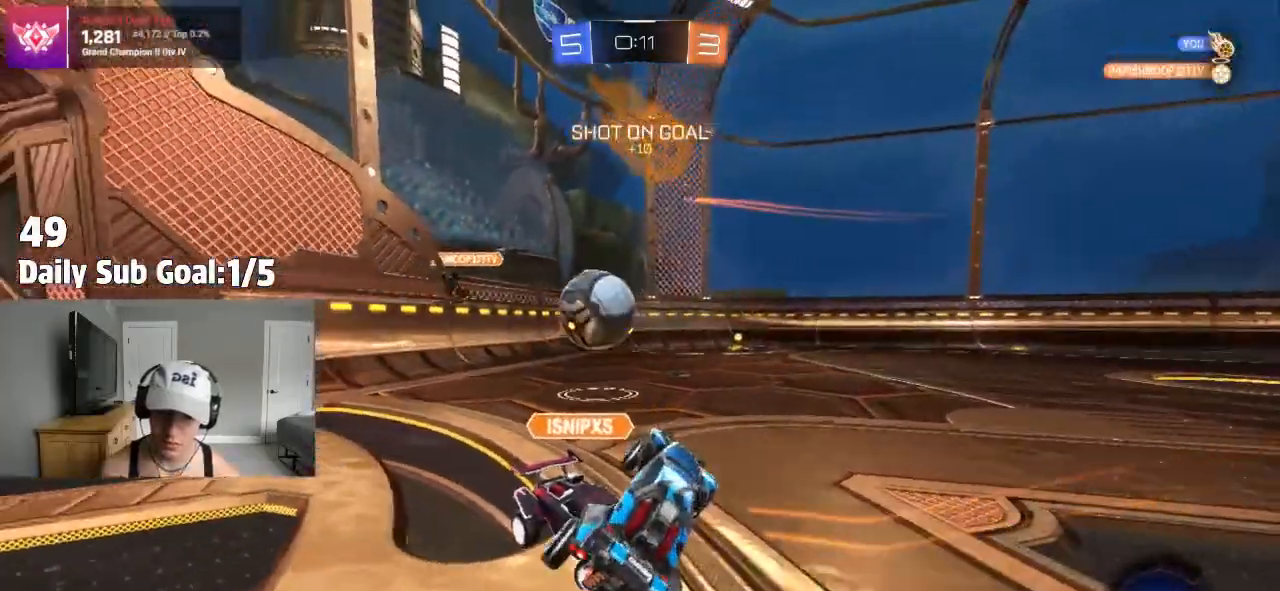
{"buttons": ["R2"], "left_stick": "center", "right_stick": "center"}
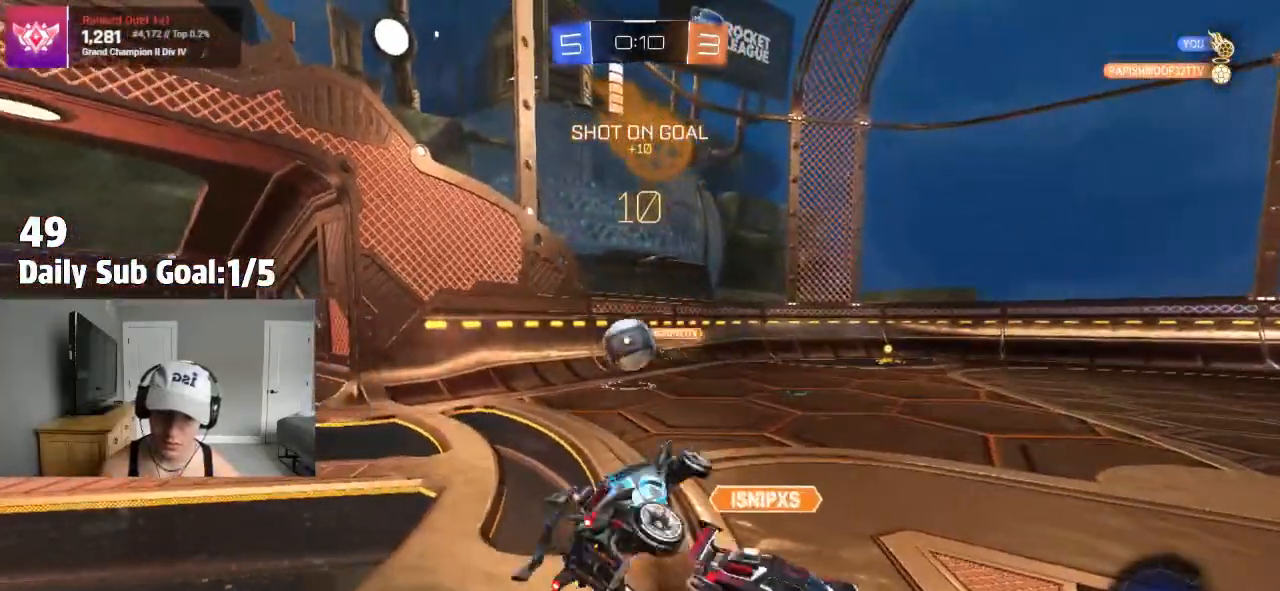
{"buttons": ["L1", "R2"], "left_stick": "left", "right_stick": "center"}
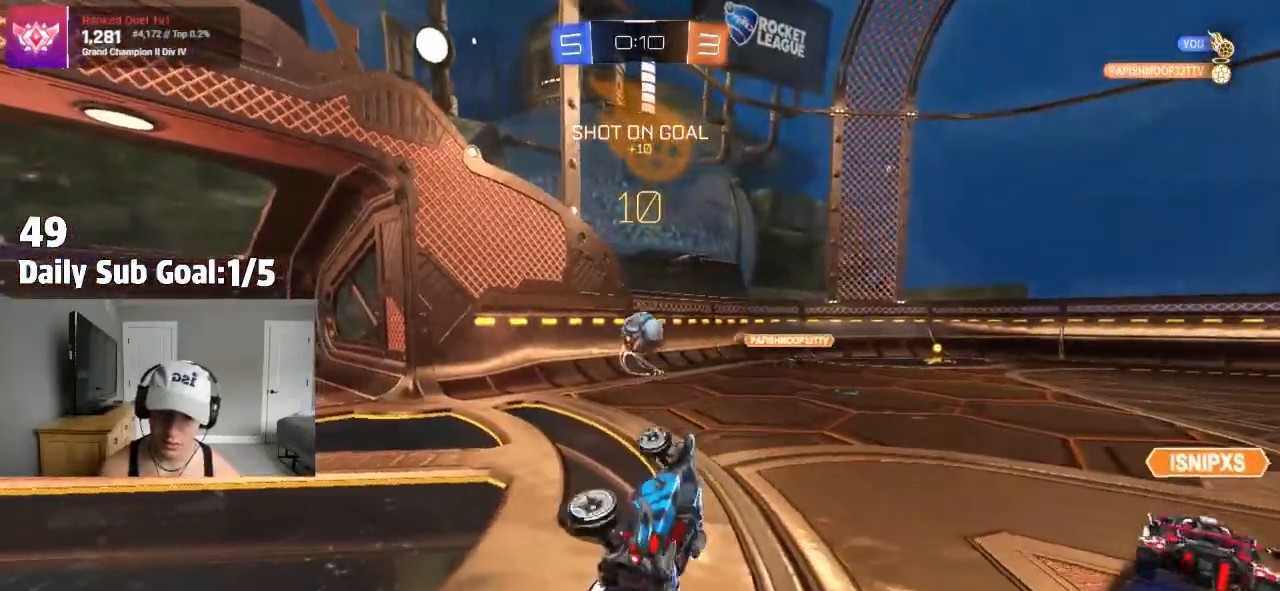
{"buttons": ["R2"], "left_stick": "right", "right_stick": "center", "events": [[133, "L1", "up"], [367, "left_stick", "center"], [450, "left_stick", "right"]]}
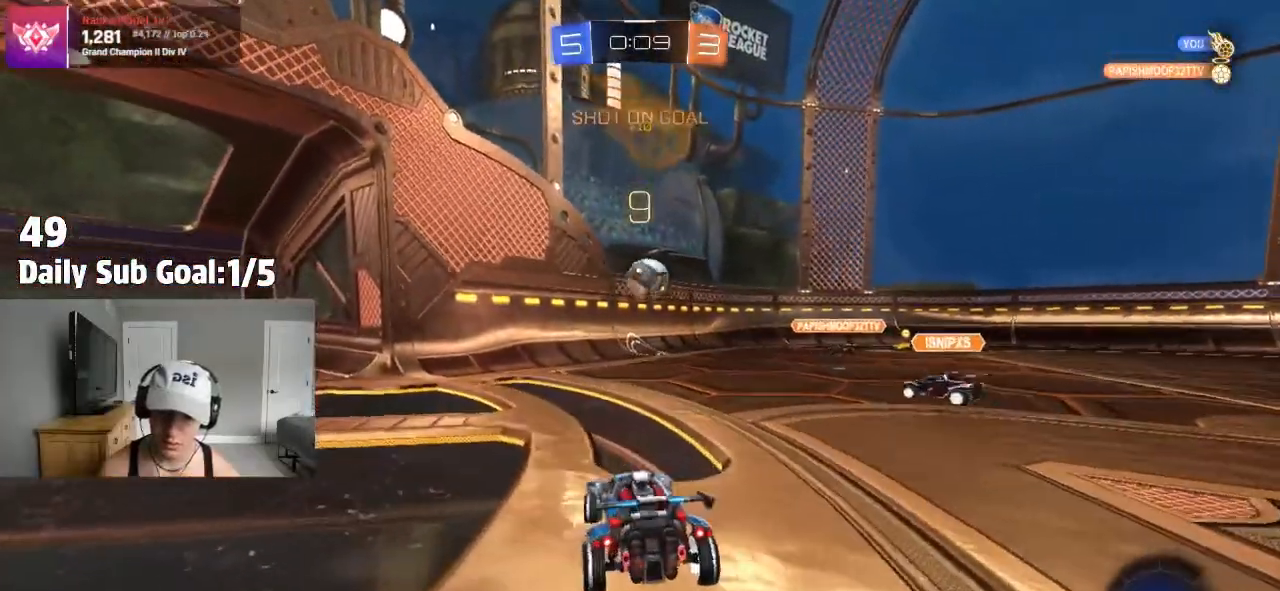
{"buttons": [], "left_stick": "right", "right_stick": "center", "events": [[417, "R2", "up"]]}
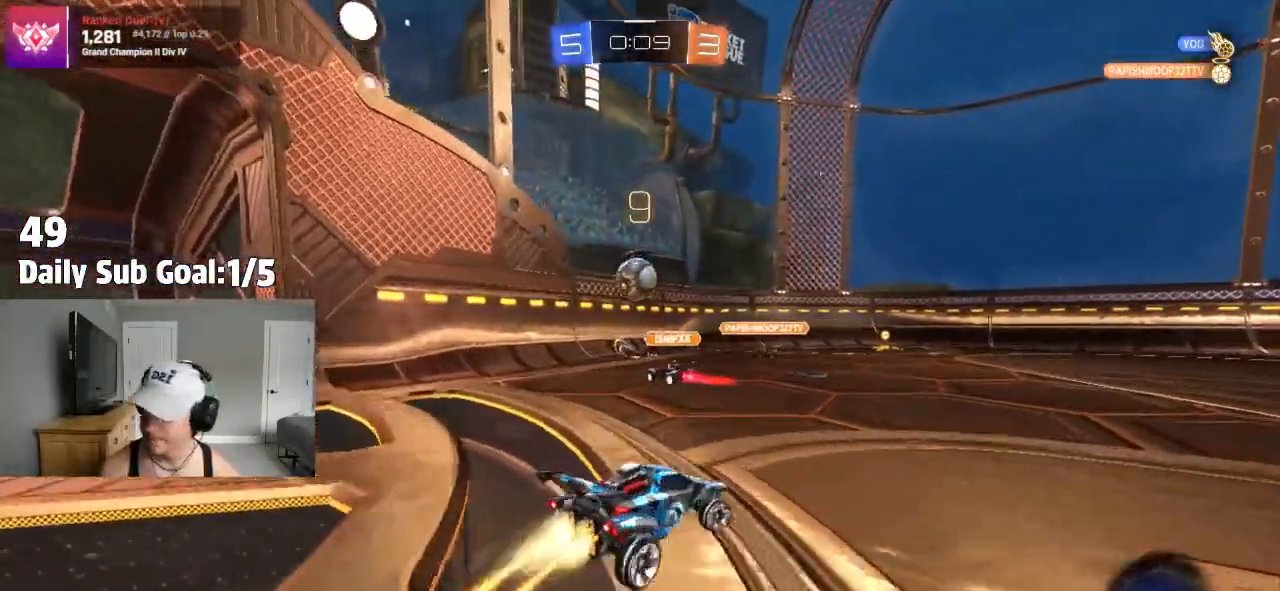
{"buttons": ["CROSS"], "left_stick": "up", "right_stick": "center", "events": [[317, "left_stick", "center"], [350, "CROSS", "down"], [383, "left_stick", "up"], [433, "CROSS", "up"], [450, "R1", "down"], [467, "CROSS", "down"], [500, "R1", "up"]]}
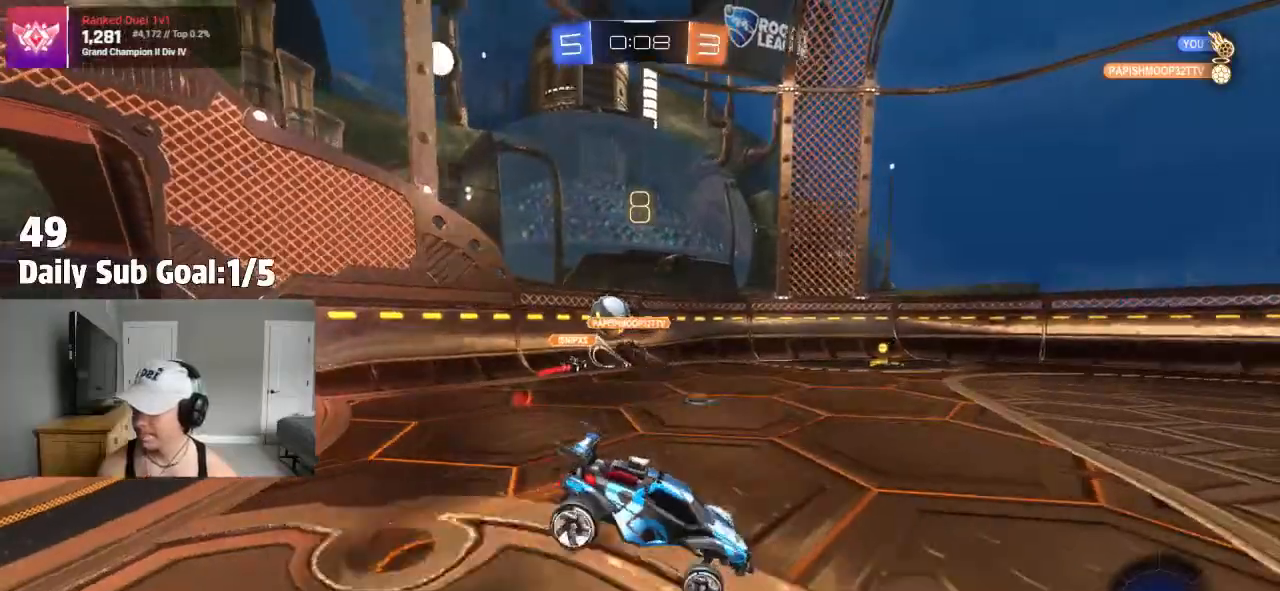
{"buttons": ["R2"], "left_stick": "center", "right_stick": "center"}
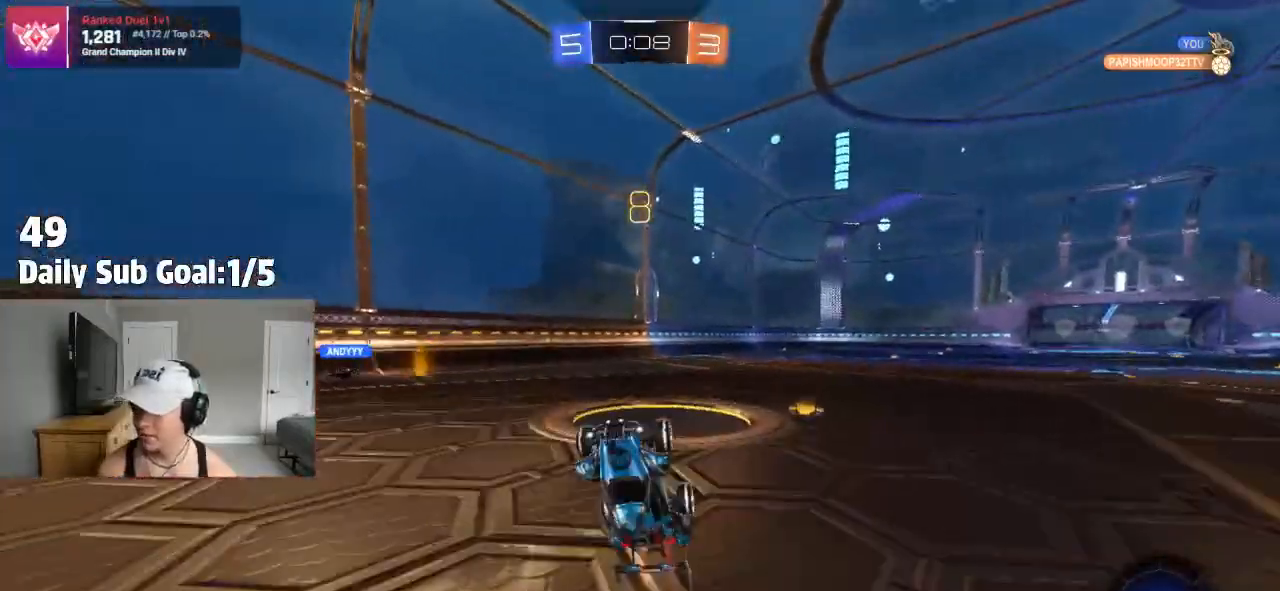
{"buttons": [], "left_stick": "right", "right_stick": "center", "events": [[417, "left_stick", "right"], [467, "R2", "up"]]}
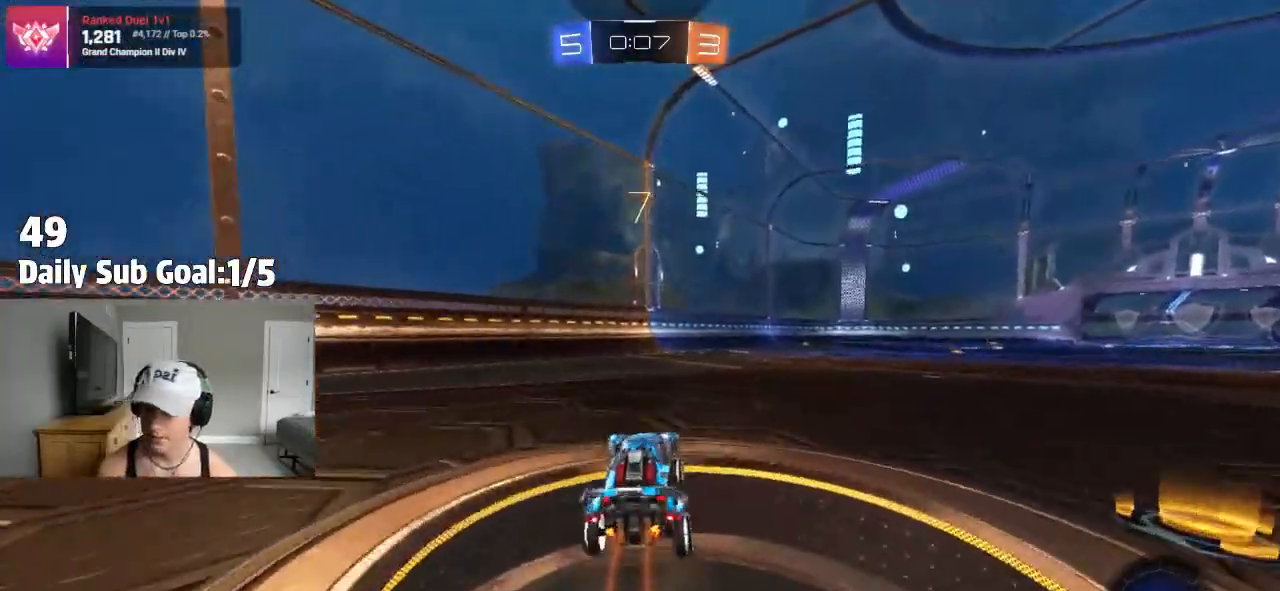
{"buttons": ["R2"], "left_stick": "up", "right_stick": "center"}
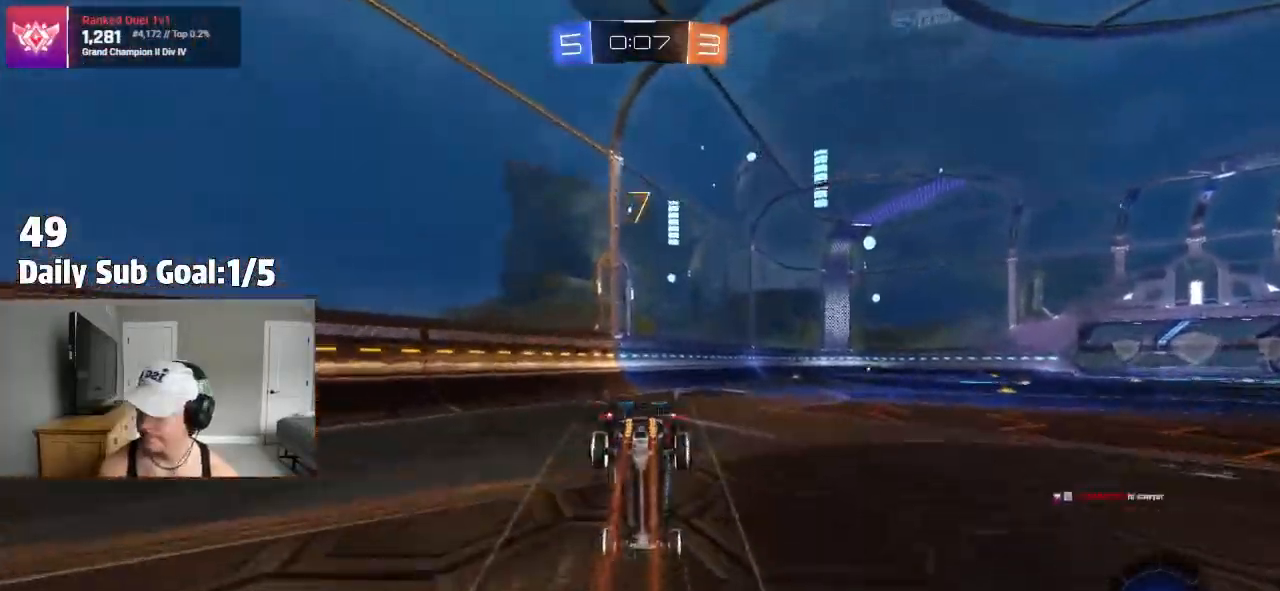
{"buttons": ["R2"], "left_stick": "center", "right_stick": "center", "events": [[83, "left_stick", "center"], [283, "TRIANGLE", "down"], [400, "TRIANGLE", "up"]]}
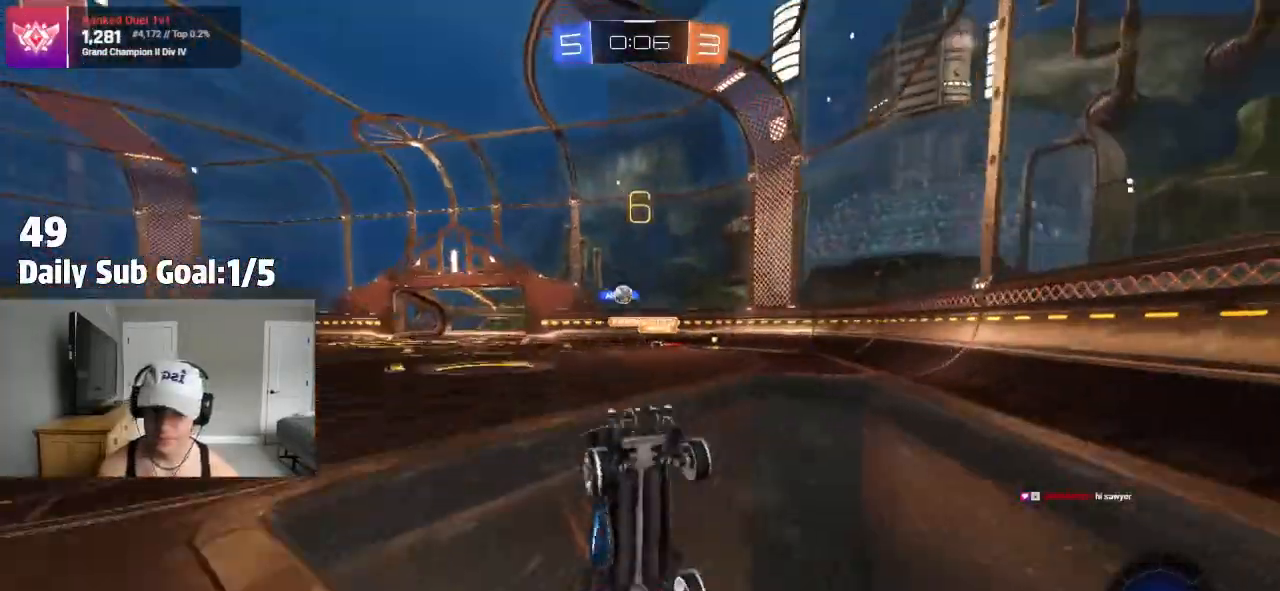
{"buttons": [], "left_stick": "right", "right_stick": "center"}
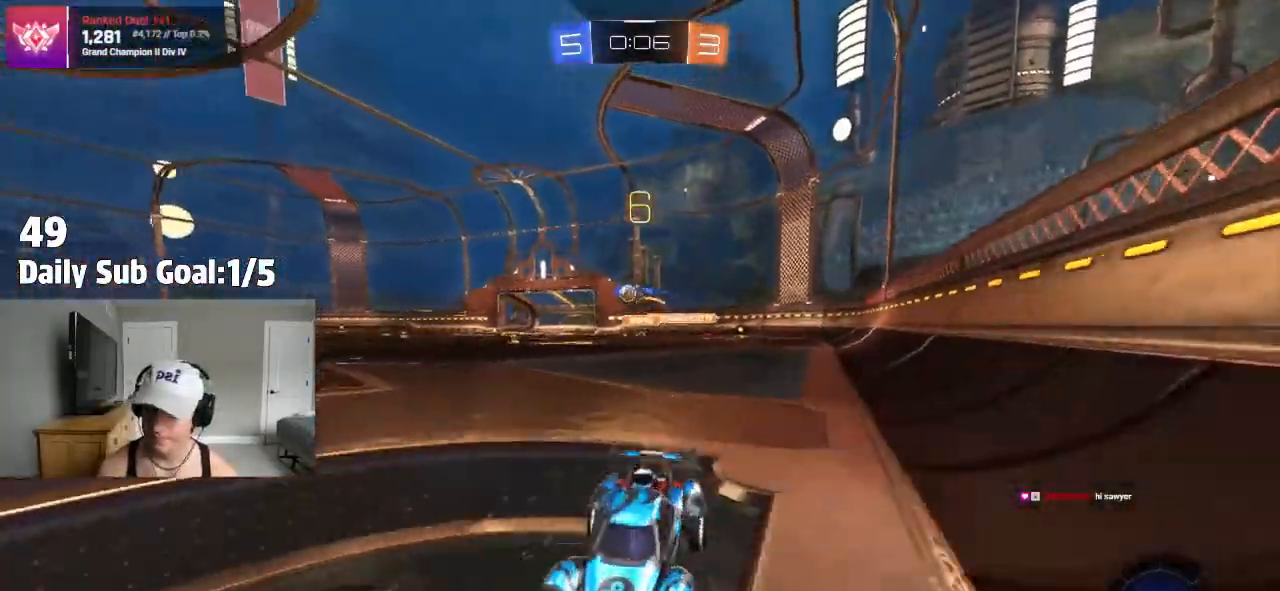
{"buttons": ["TRIANGLE", "L1"], "left_stick": "up-right", "right_stick": "center", "events": [[133, "L1", "down"], [217, "CROSS", "down"], [267, "left_stick", "down-right"], [333, "CROSS", "up"], [433, "TRIANGLE", "down"], [450, "left_stick", "up-right"]]}
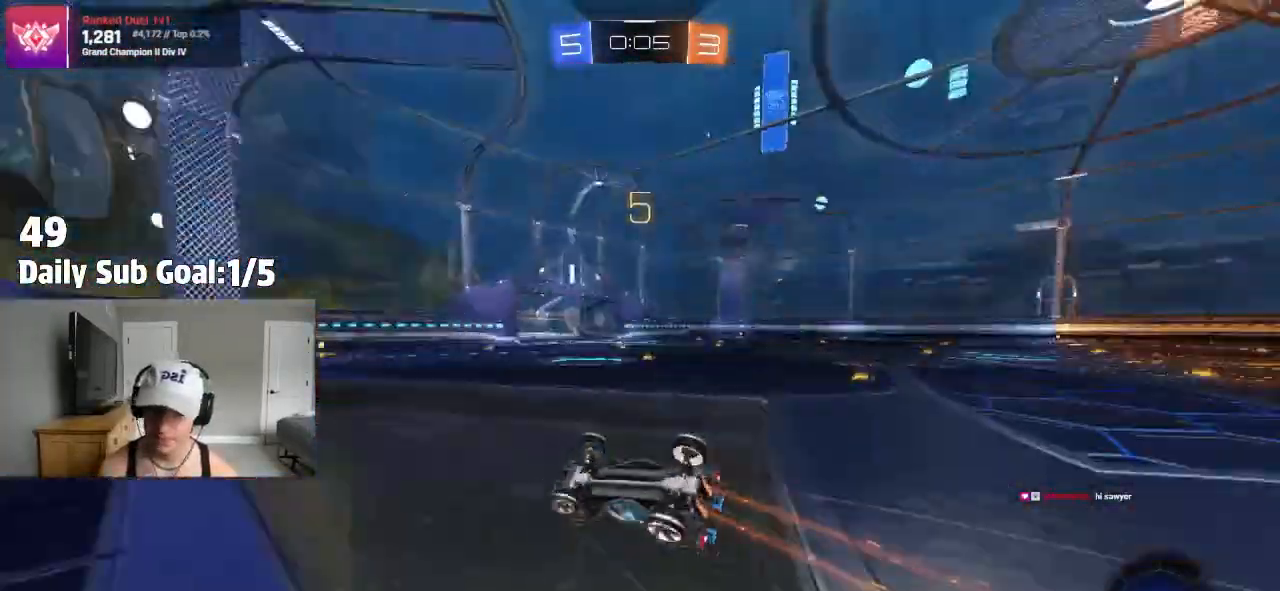
{"buttons": [], "left_stick": "center", "right_stick": "center", "events": [[100, "left_stick", "down-right"], [150, "TRIANGLE", "up"], [217, "L1", "up"], [433, "left_stick", "down-left"], [500, "left_stick", "center"]]}
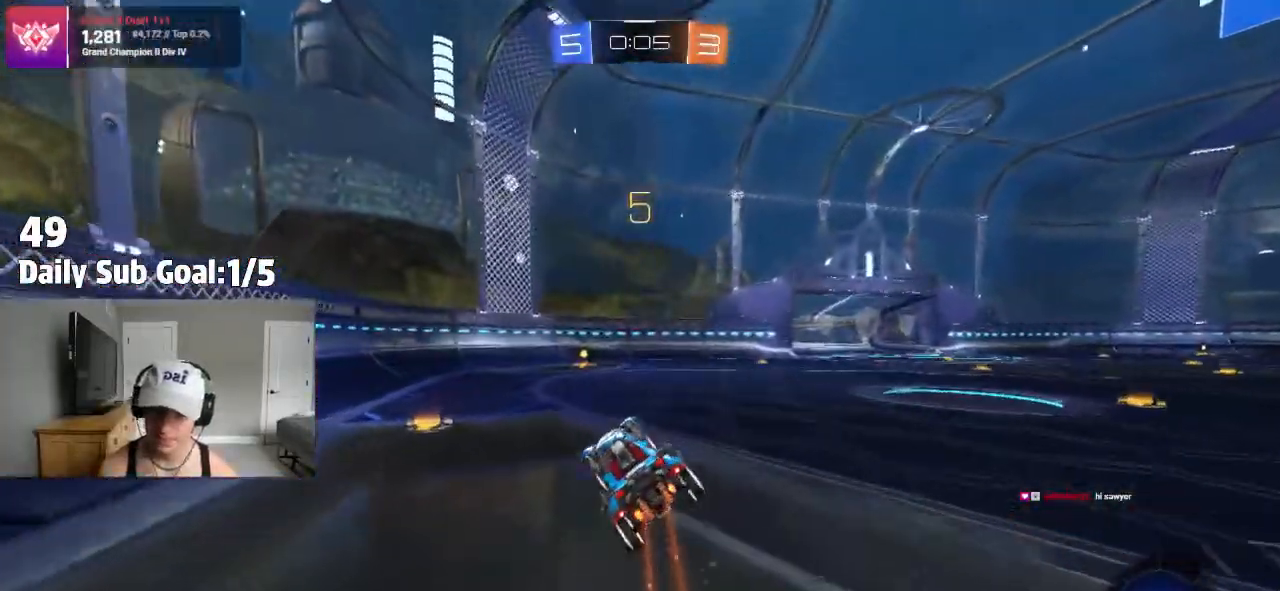
{"buttons": ["R2"], "left_stick": "center", "right_stick": "center", "events": [[83, "R2", "down"], [217, "R2", "up"], [267, "left_stick", "left"], [400, "R2", "down"], [400, "left_stick", "center"]]}
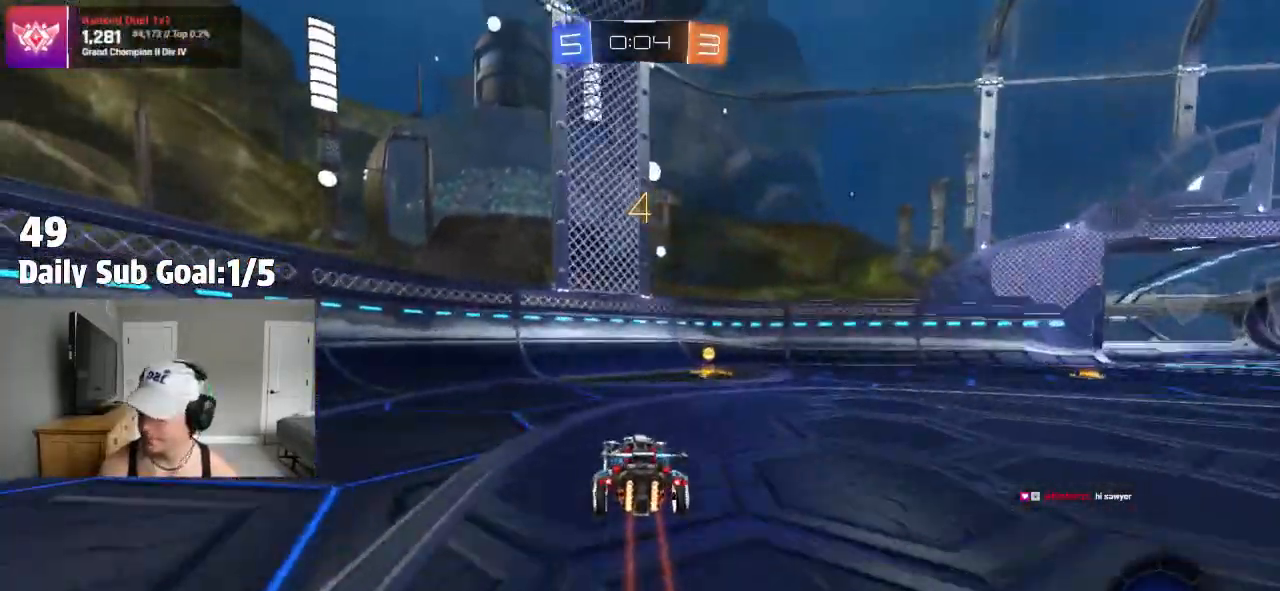
{"buttons": [], "left_stick": "right", "right_stick": "center", "events": [[283, "TRIANGLE", "down"], [300, "R2", "up"], [300, "left_stick", "right"], [350, "R1", "down"], [400, "TRIANGLE", "up"], [467, "R1", "up"]]}
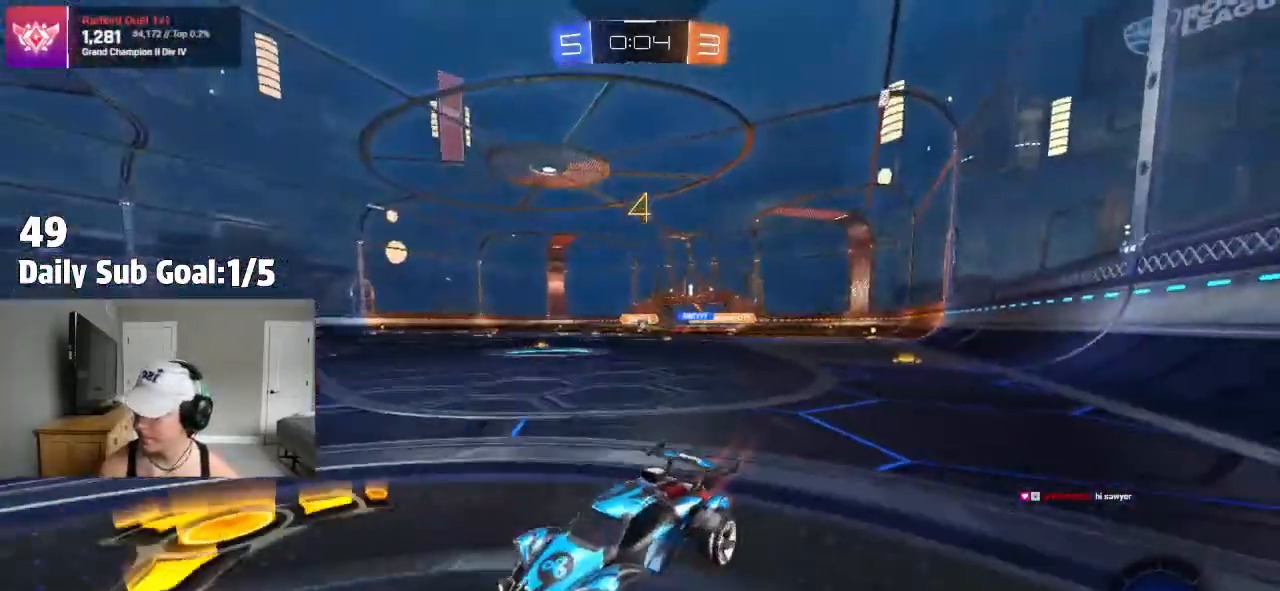
{"buttons": ["R2"], "left_stick": "right", "right_stick": "center"}
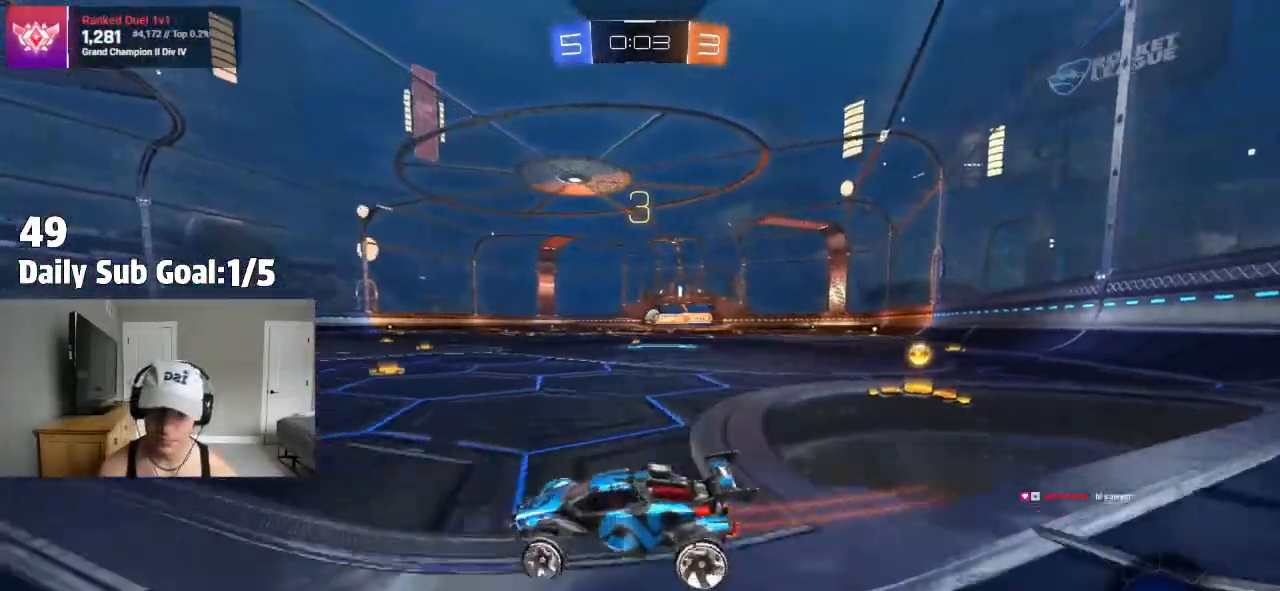
{"buttons": [], "left_stick": "right", "right_stick": "center", "events": [[67, "L1", "down"], [150, "L1", "up"], [333, "left_stick", "center"], [383, "R2", "up"], [500, "left_stick", "right"]]}
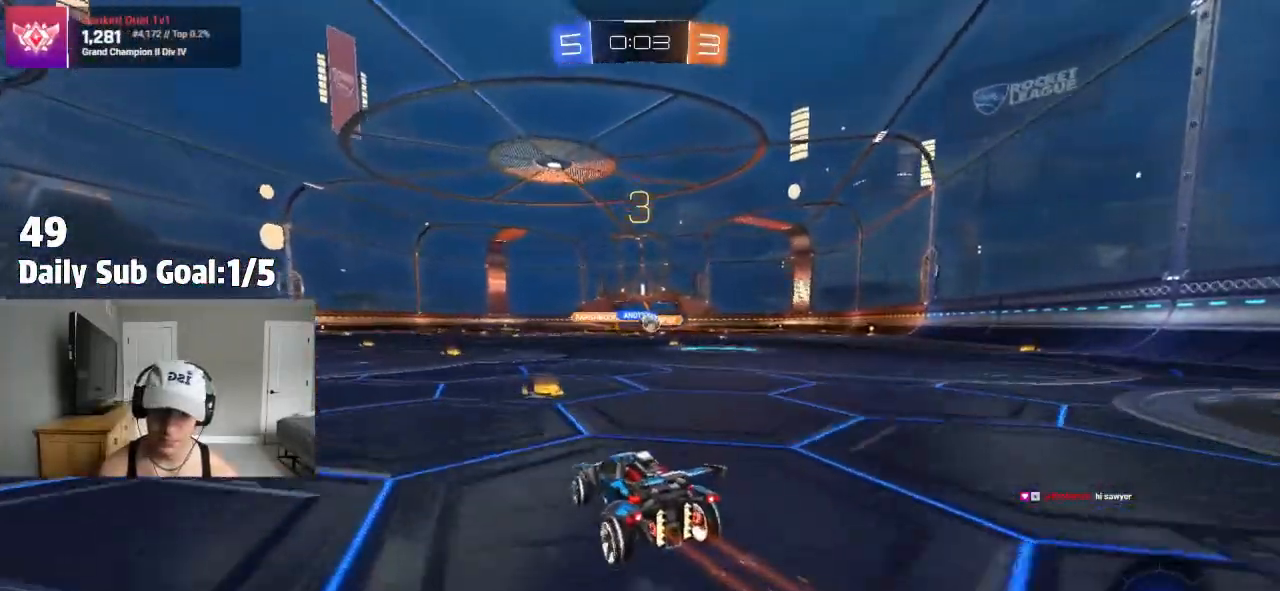
{"buttons": ["R2"], "left_stick": "left", "right_stick": "center", "events": [[50, "left_stick", "center"], [183, "R2", "down"], [333, "left_stick", "left"]]}
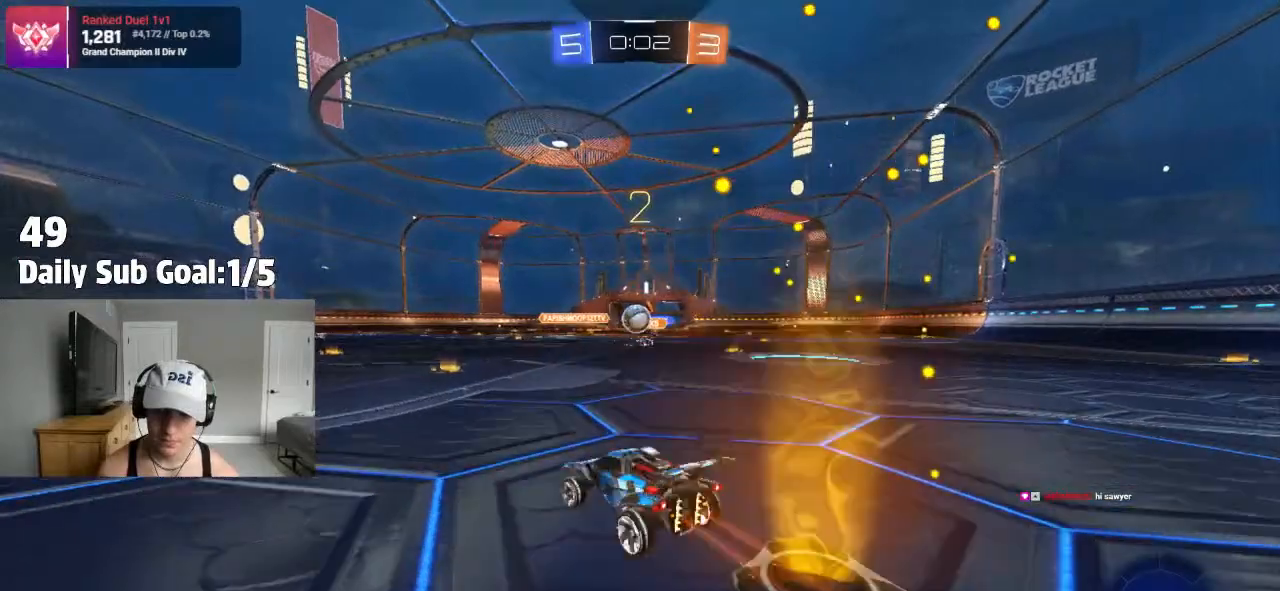
{"buttons": [], "left_stick": "up-right", "right_stick": "center", "events": [[67, "CROSS", "down"], [67, "R2", "up"], [83, "left_stick", "down"], [367, "left_stick", "center"], [483, "CROSS", "up"], [500, "left_stick", "up-right"]]}
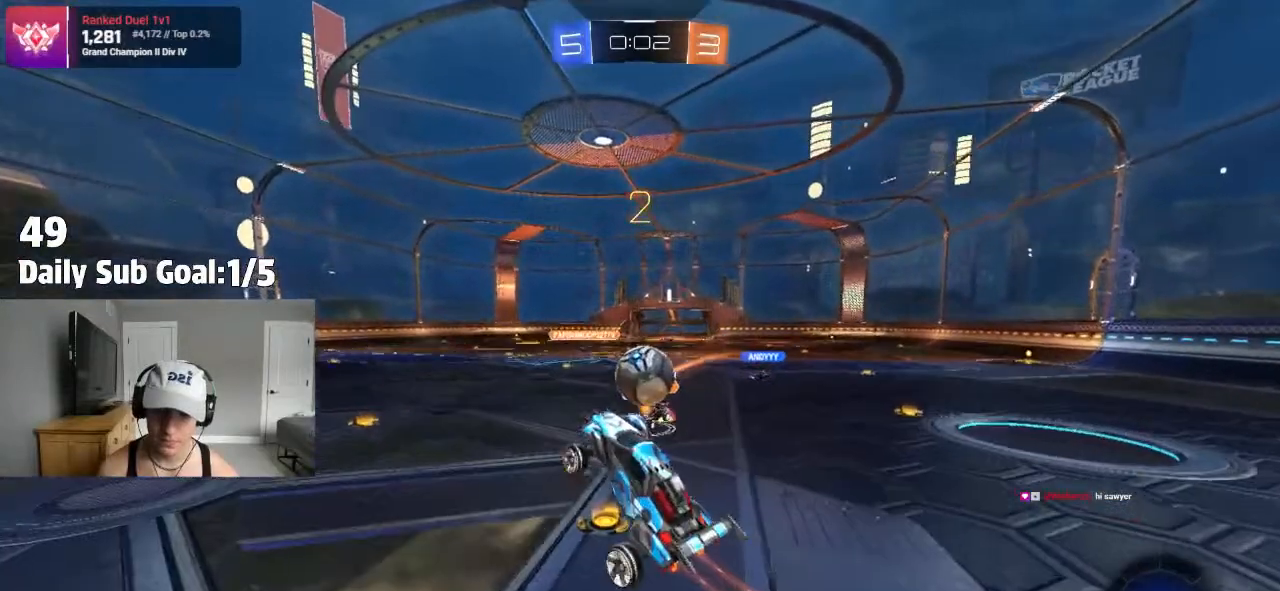
{"buttons": ["TRIANGLE"], "left_stick": "right", "right_stick": "center"}
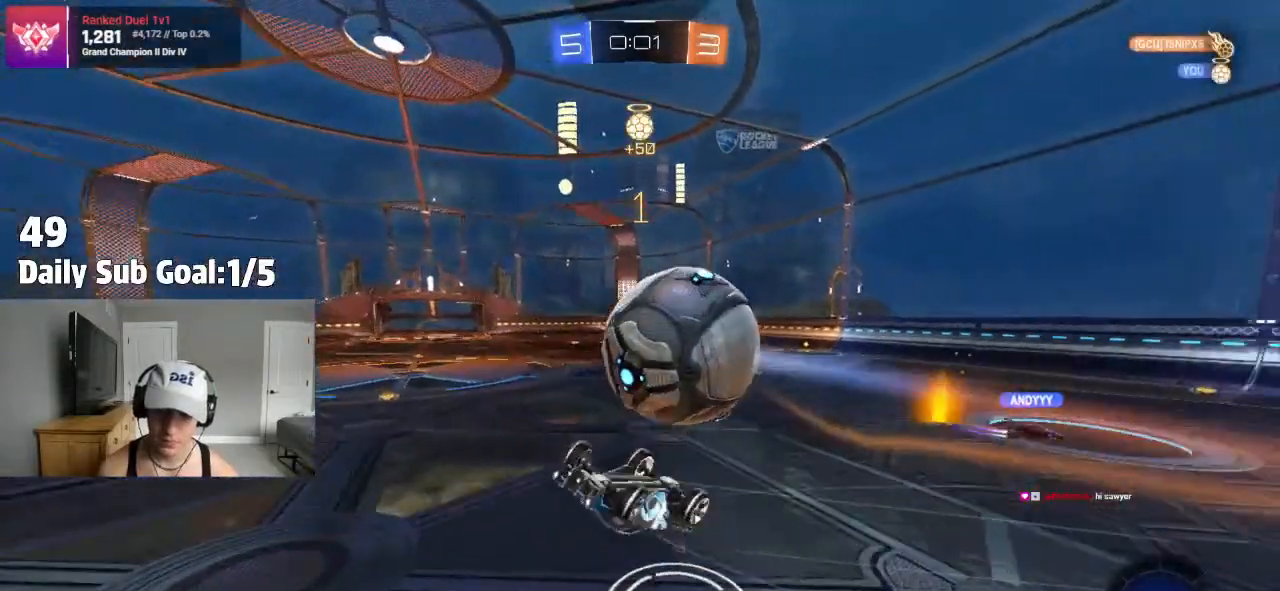
{"buttons": [], "left_stick": "center", "right_stick": "center", "events": [[17, "TRIANGLE", "up"], [33, "L1", "down"], [167, "left_stick", "up-right"], [300, "left_stick", "center"], [317, "L1", "up"]]}
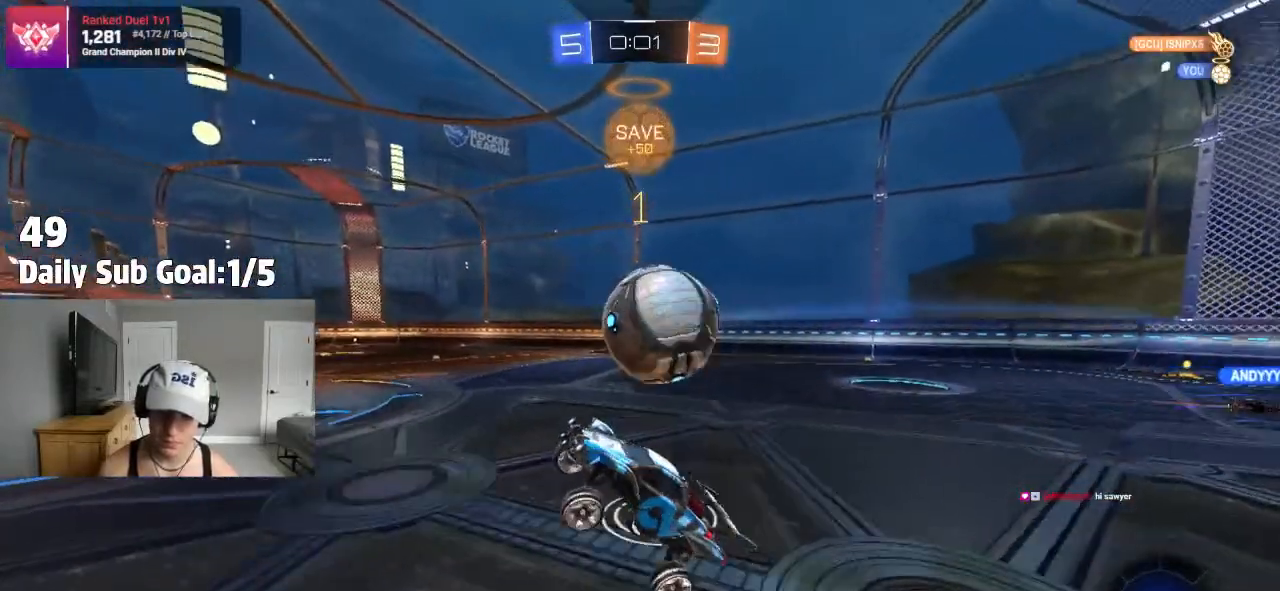
{"buttons": ["R2"], "left_stick": "left", "right_stick": "center", "events": [[133, "left_stick", "up"], [300, "left_stick", "center"], [350, "left_stick", "left"], [367, "R2", "down"]]}
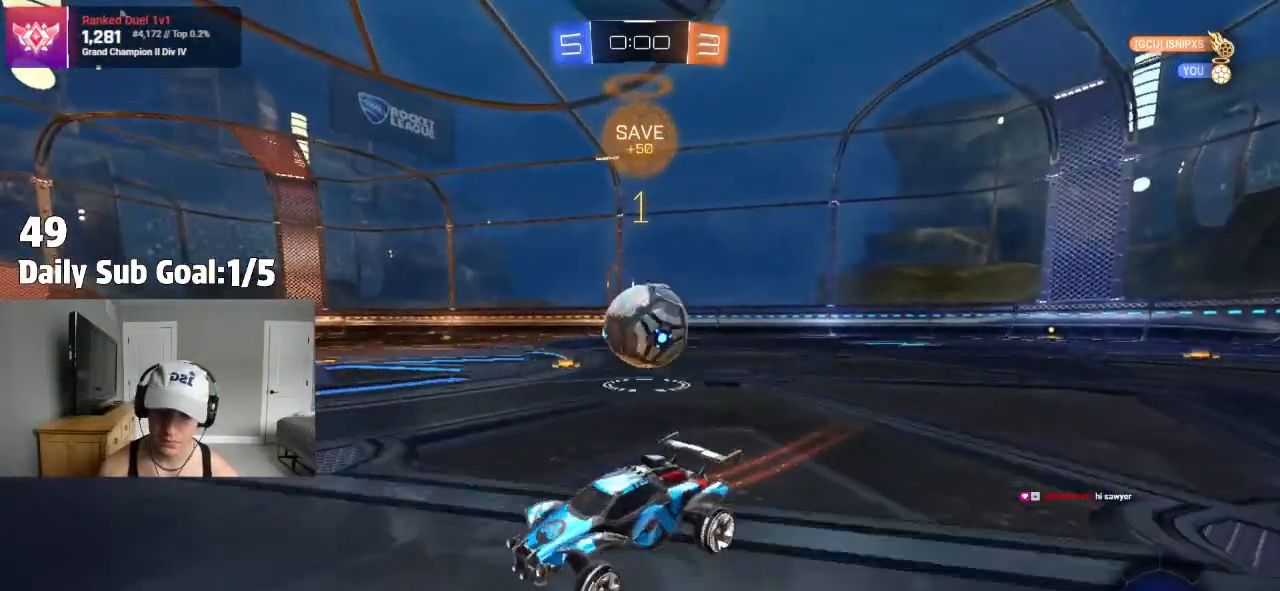
{"buttons": ["R2"], "left_stick": "center", "right_stick": "center", "events": [[433, "left_stick", "center"]]}
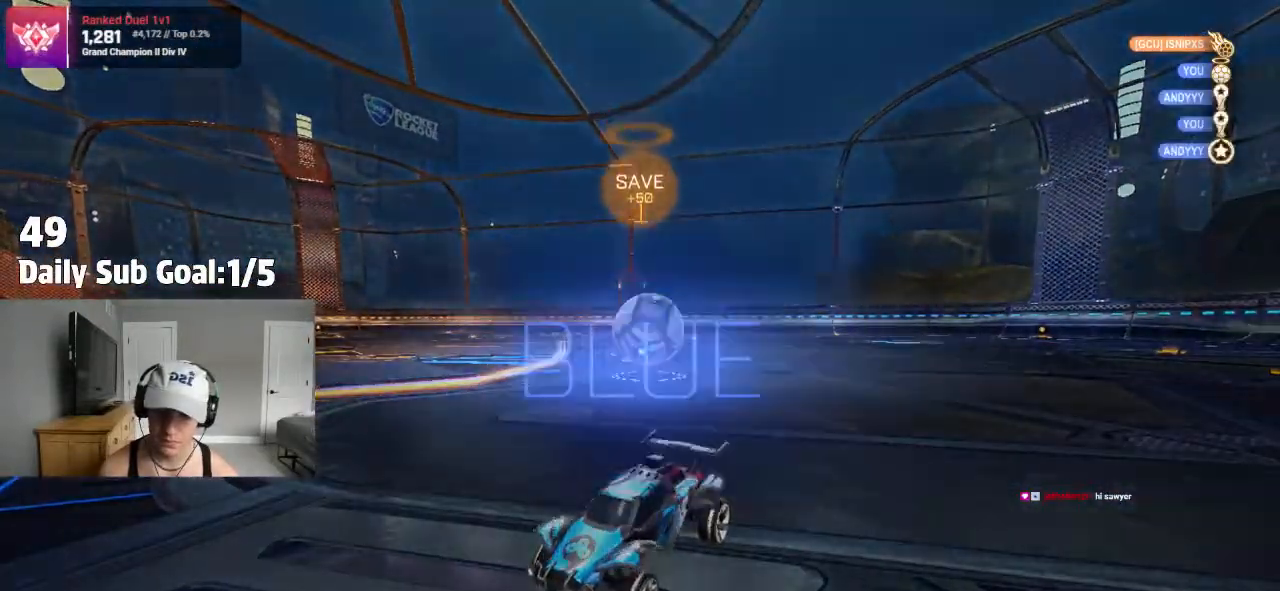
{"buttons": [], "left_stick": "center", "right_stick": "center", "events": [[283, "R2", "up"]]}
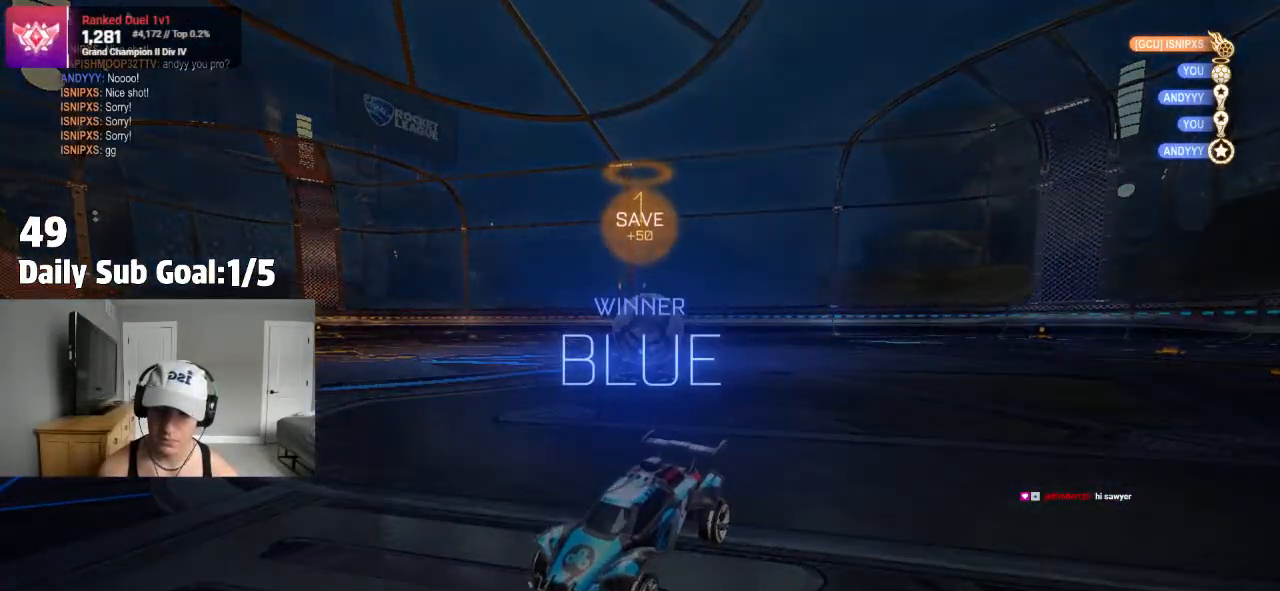
{"buttons": [], "left_stick": "center", "right_stick": "center", "events": []}
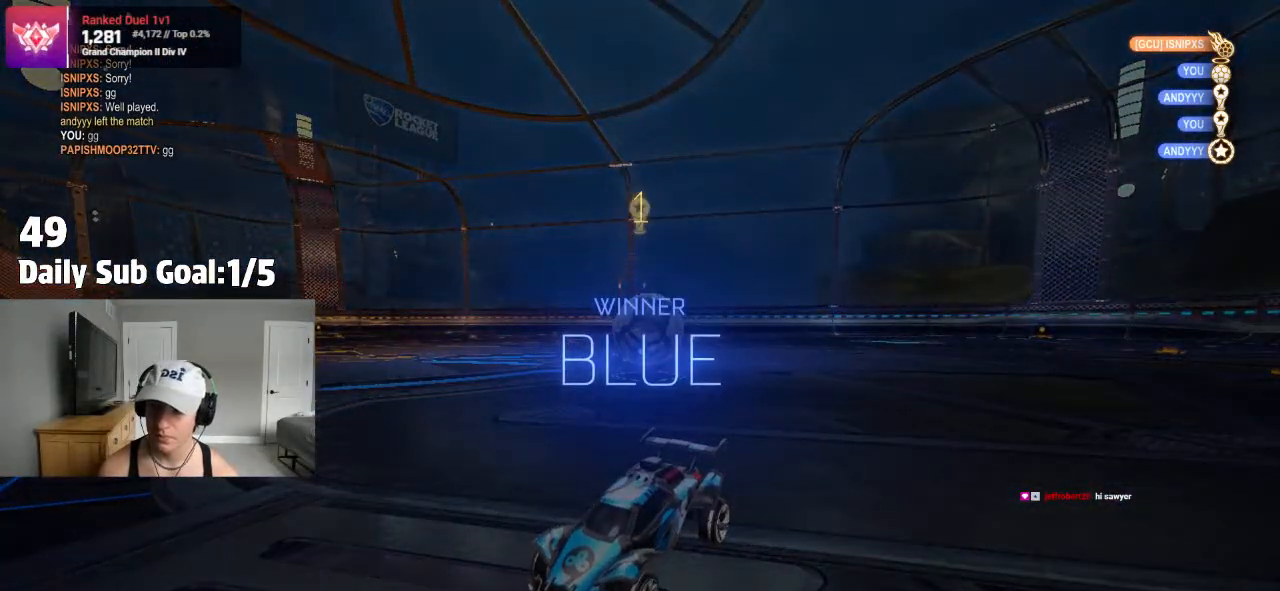
{"buttons": [], "left_stick": "down", "right_stick": "center", "events": [[433, "left_stick", "down"]]}
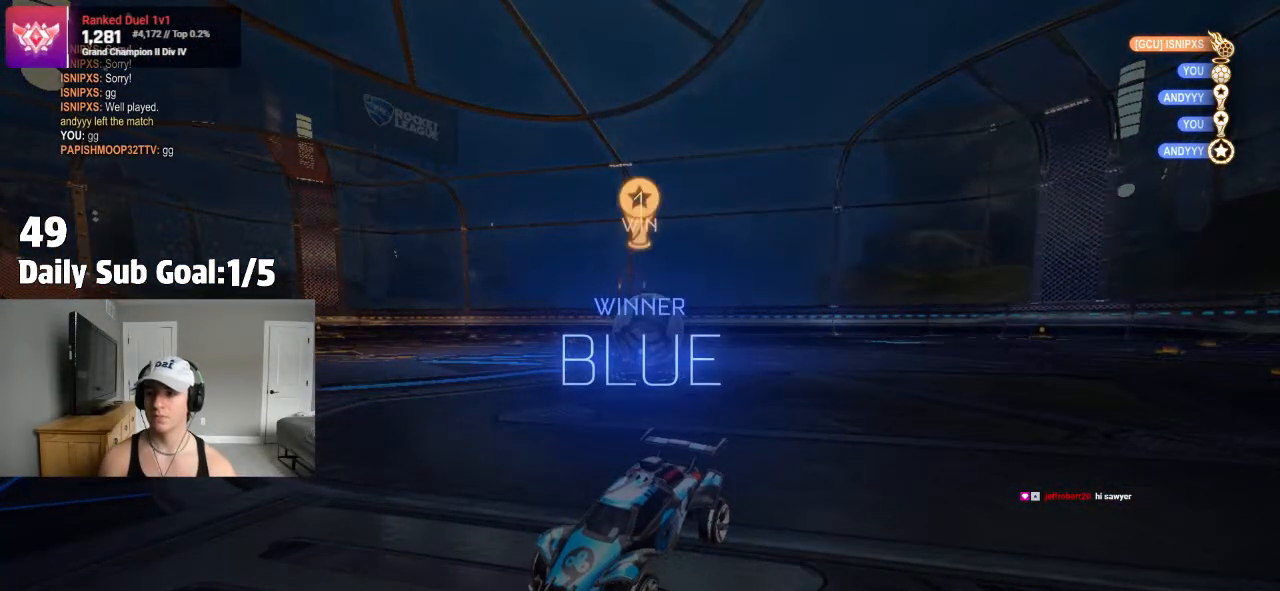
{"buttons": [], "left_stick": "down", "right_stick": "center"}
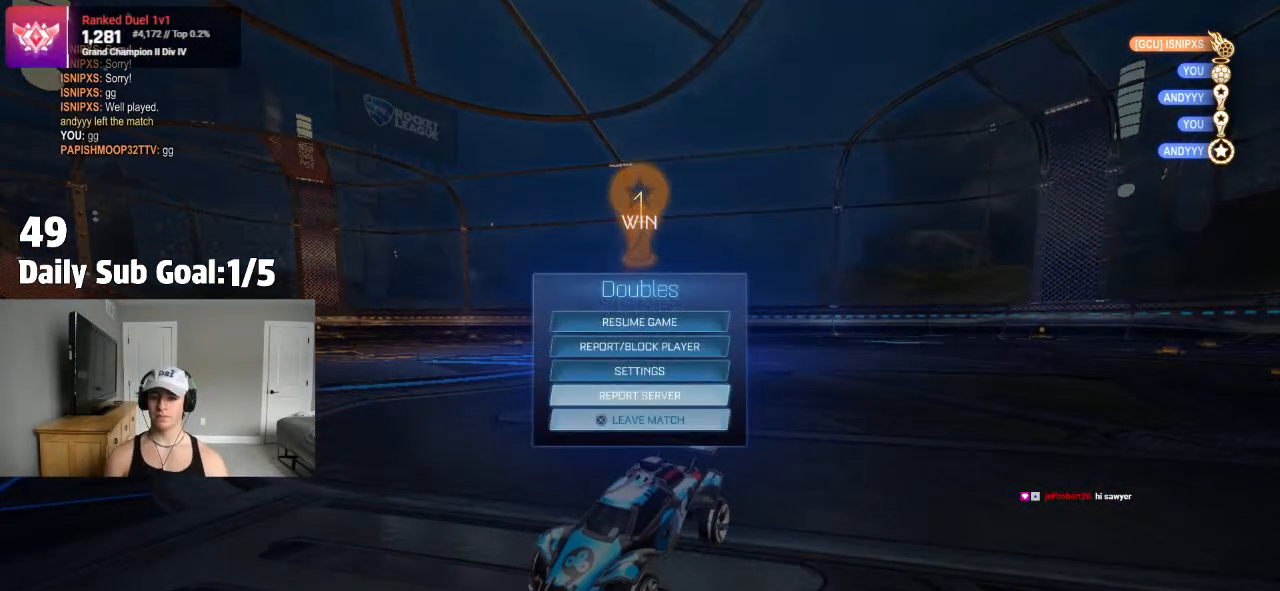
{"buttons": [], "left_stick": "center", "right_stick": "center", "events": [[50, "left_stick", "center"], [167, "CROSS", "down"], [233, "CROSS", "up"], [317, "CROSS", "down"], [417, "CROSS", "up"]]}